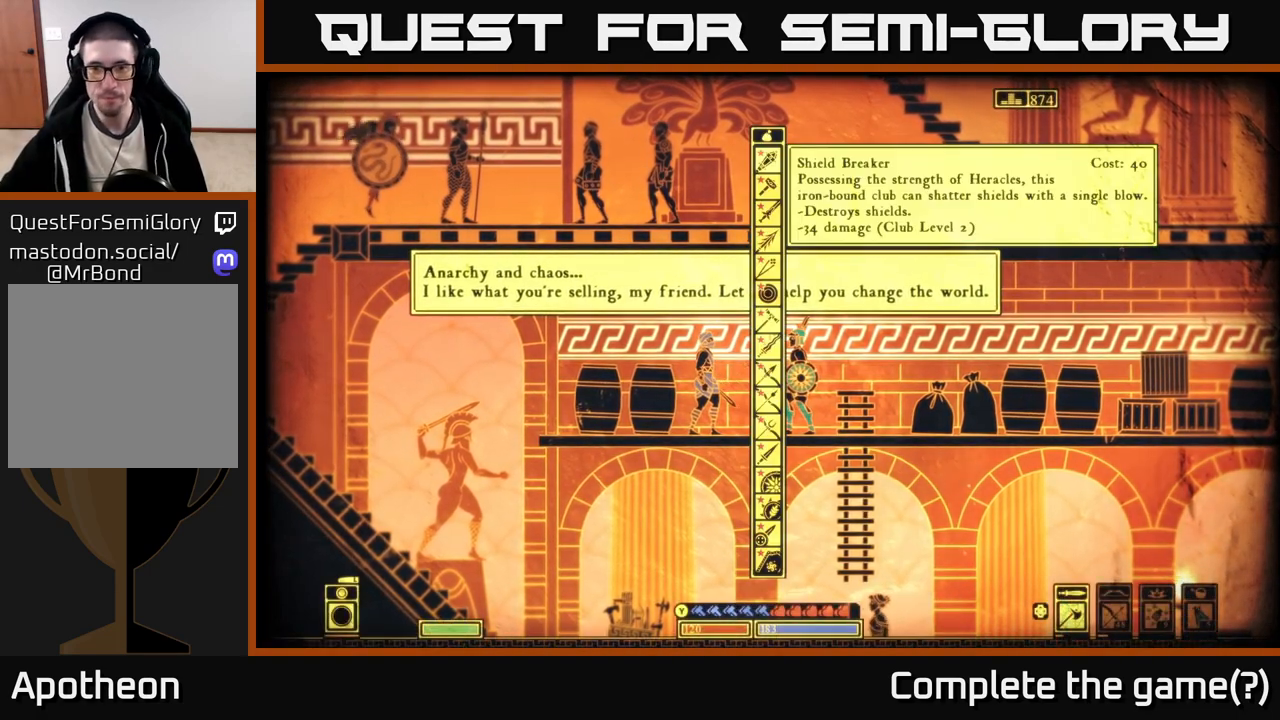
Gameplay with a controller (Xbox layout); each line is a JSON object with the inputs held at the frame after it. "events" lists button and stick changes between this image and that frame as [ms after this image, input, new state], when the widget could be followed in between.
{"buttons": [], "left_stick": "down", "right_stick": "center", "events": [[450, "left_stick", "down"]]}
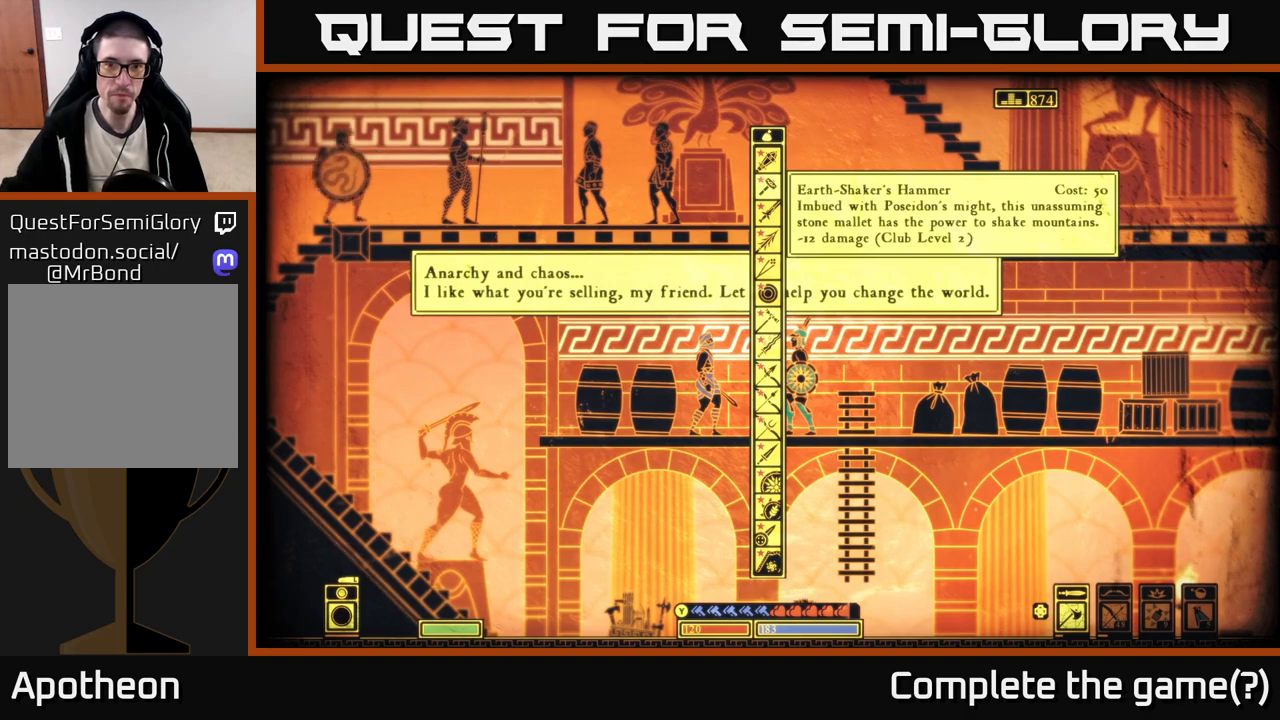
{"buttons": [], "left_stick": "center", "right_stick": "center", "events": [[167, "left_stick", "center"]]}
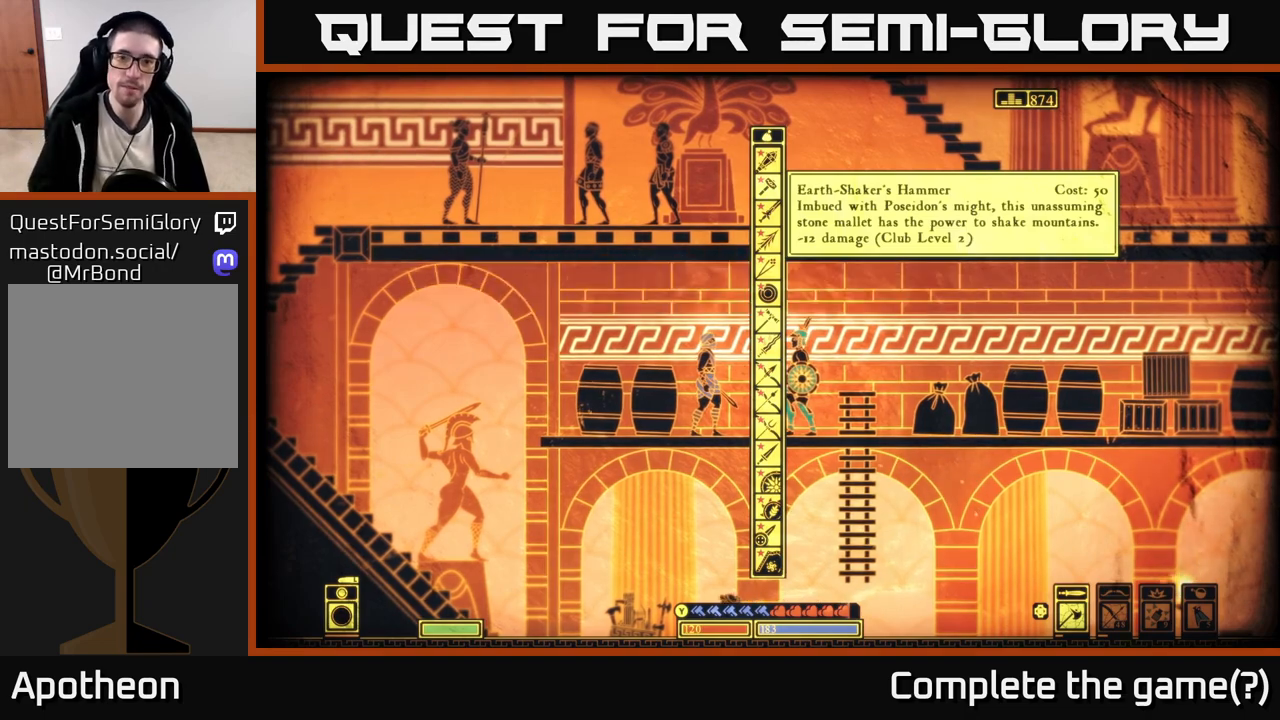
{"buttons": [], "left_stick": "down", "right_stick": "center", "events": [[117, "left_stick", "down"], [333, "left_stick", "center"], [433, "left_stick", "down"]]}
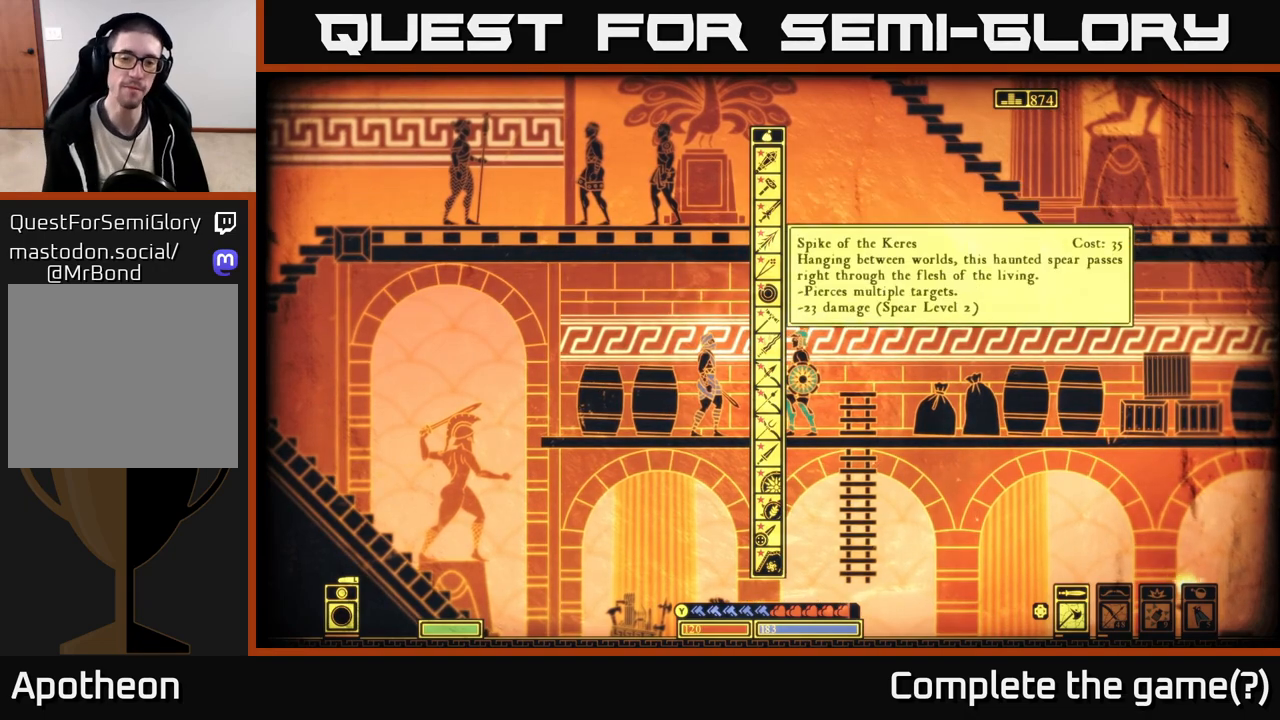
{"buttons": [], "left_stick": "down", "right_stick": "center", "events": []}
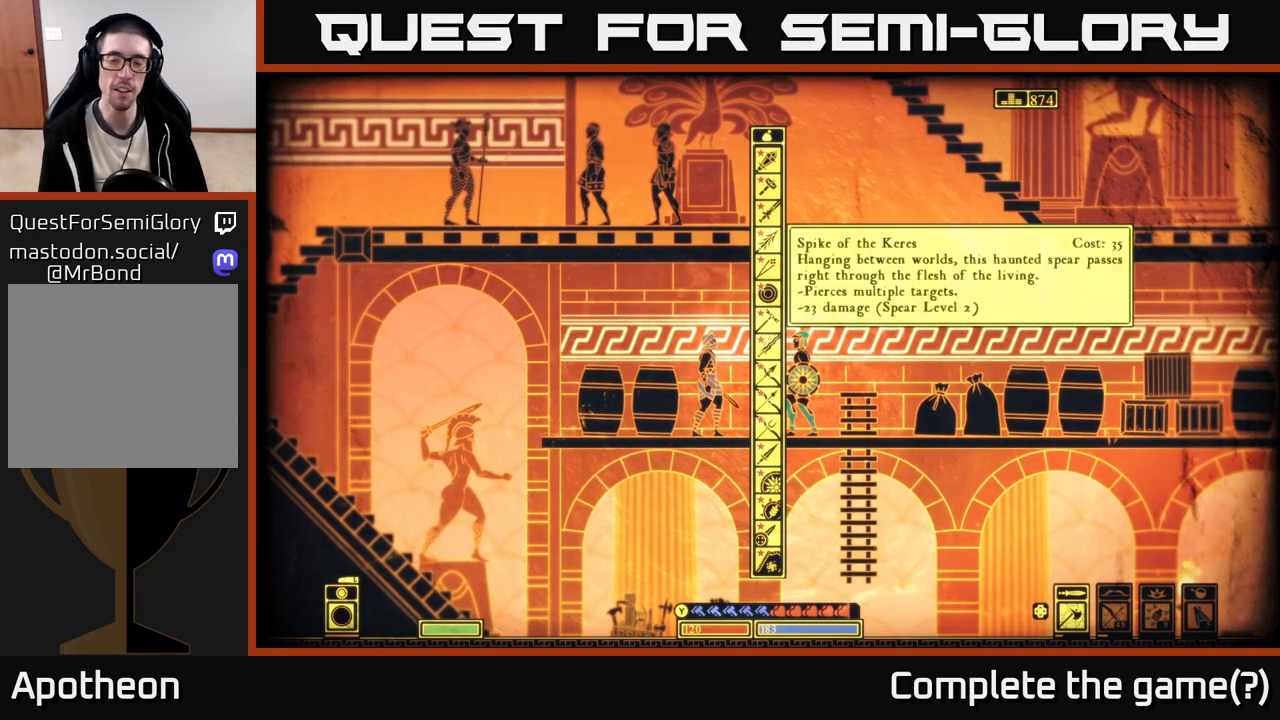
{"buttons": [], "left_stick": "down", "right_stick": "center", "events": [[100, "left_stick", "center"], [217, "left_stick", "down"], [400, "left_stick", "center"], [500, "left_stick", "down"]]}
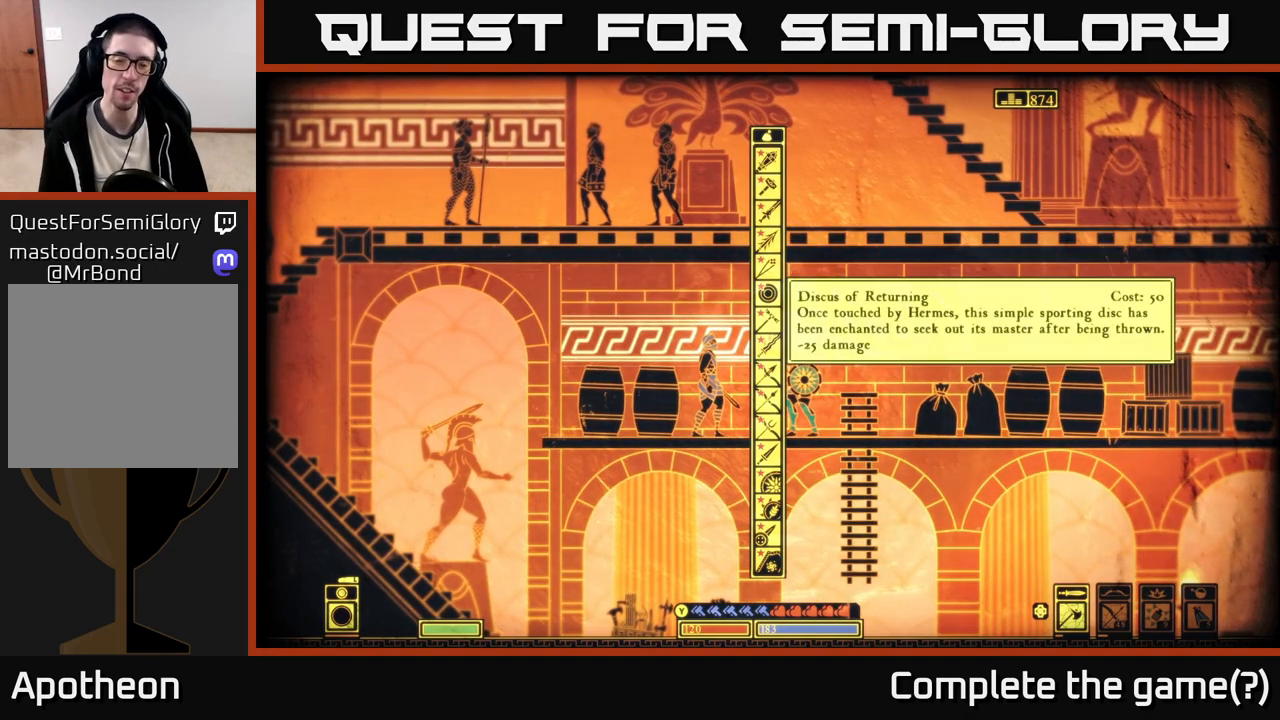
{"buttons": [], "left_stick": "center", "right_stick": "center", "events": [[150, "left_stick", "center"], [250, "left_stick", "down"], [400, "left_stick", "center"]]}
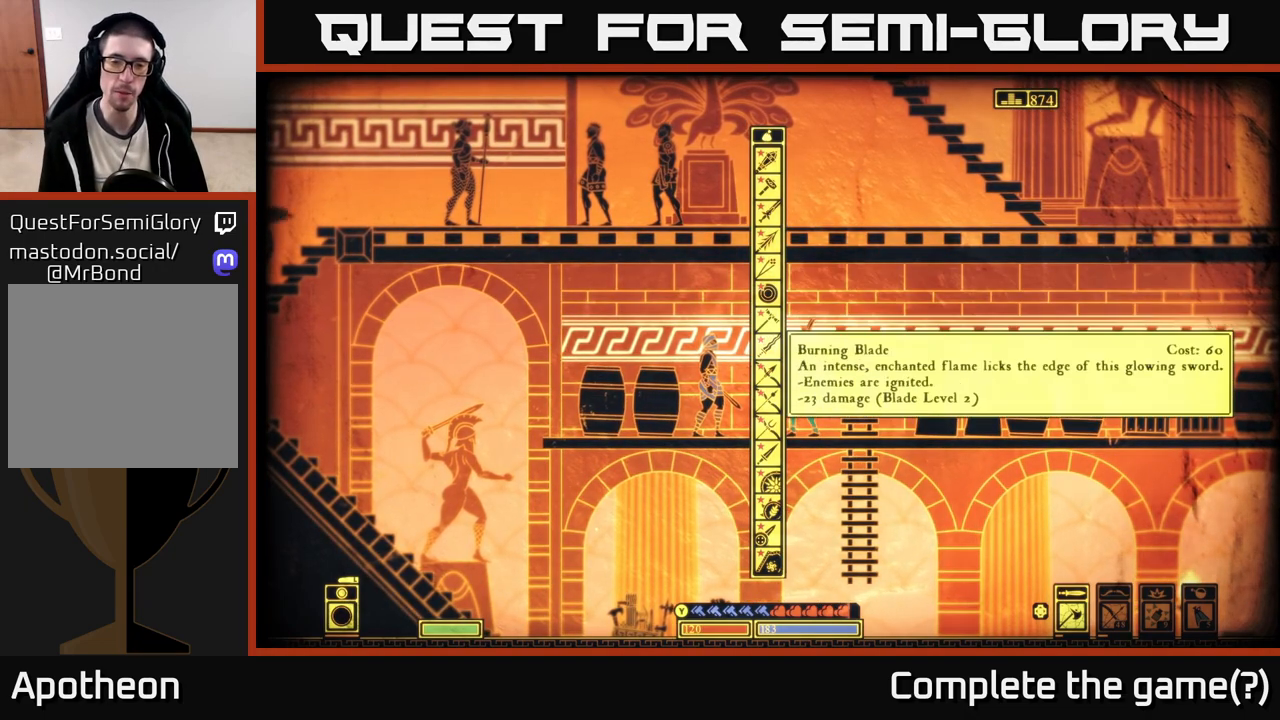
{"buttons": [], "left_stick": "down", "right_stick": "center", "events": [[50, "left_stick", "down"], [150, "left_stick", "center"], [233, "left_stick", "down"], [367, "left_stick", "center"], [450, "left_stick", "down"]]}
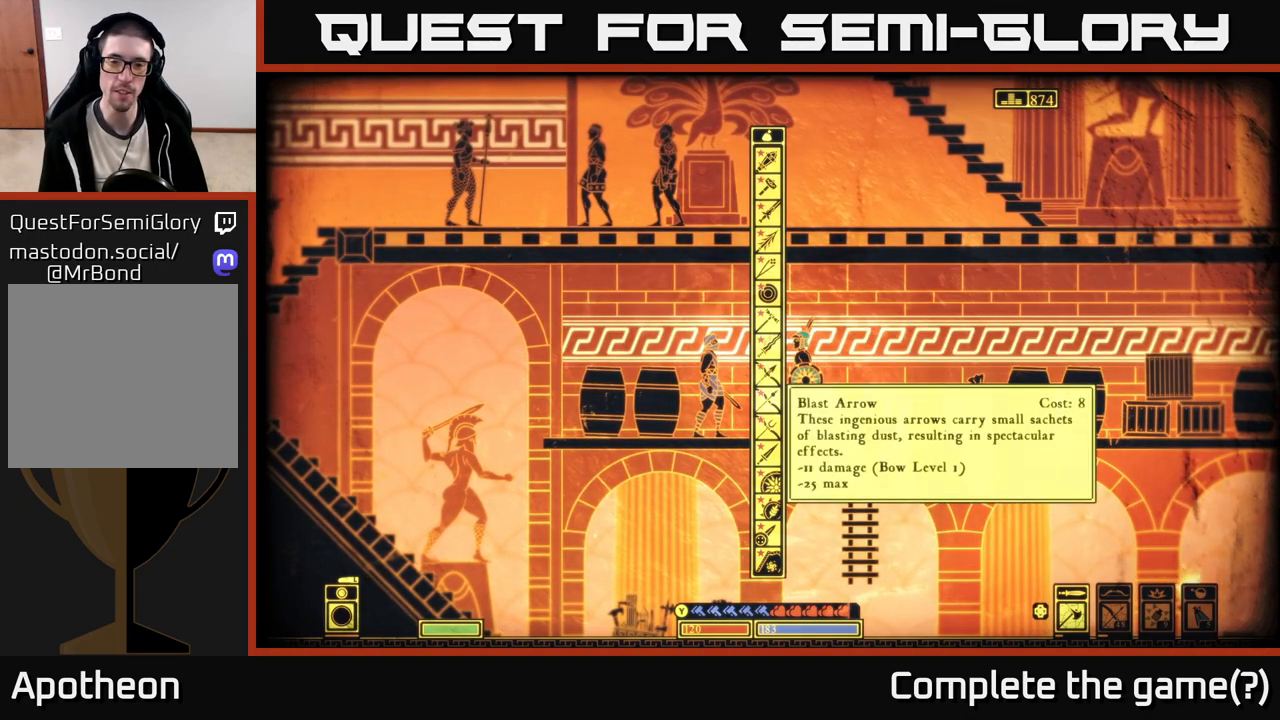
{"buttons": [], "left_stick": "center", "right_stick": "center", "events": [[67, "left_stick", "center"], [150, "left_stick", "down"], [267, "left_stick", "center"], [350, "left_stick", "down"], [483, "left_stick", "center"]]}
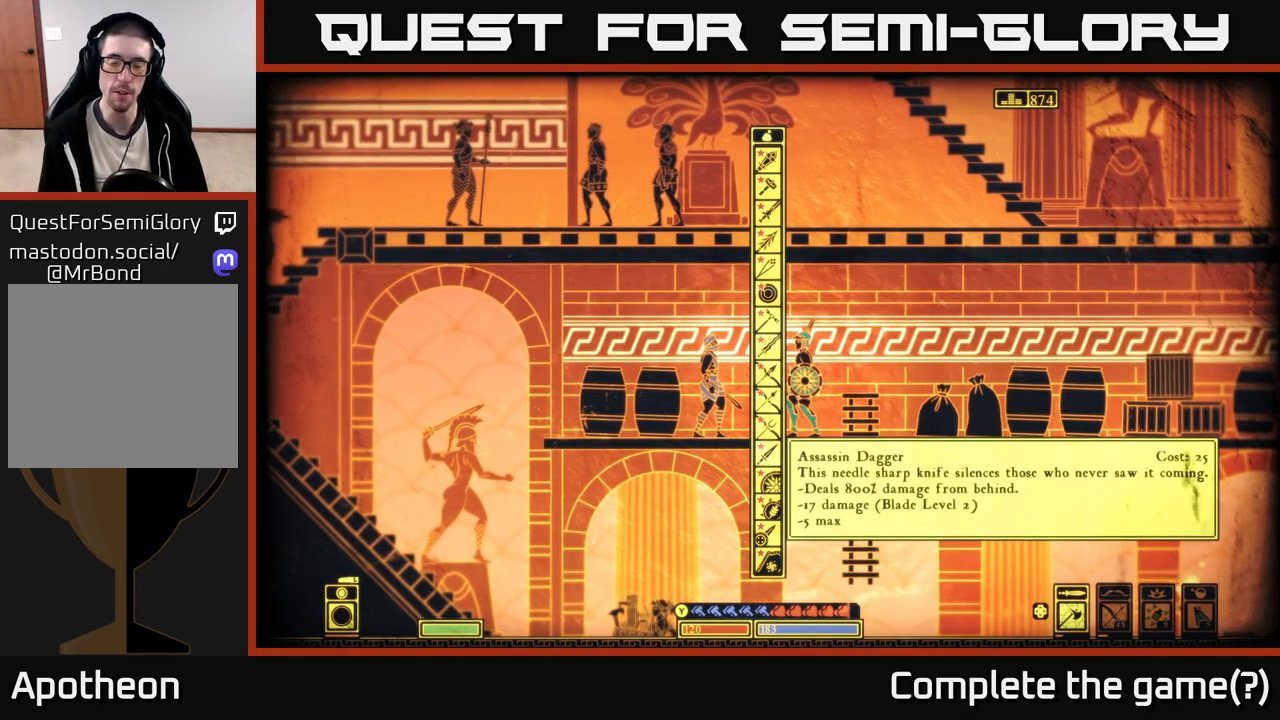
{"buttons": [], "left_stick": "down", "right_stick": "center", "events": [[50, "left_stick", "down"], [183, "left_stick", "center"], [250, "left_stick", "down"], [383, "left_stick", "center"], [467, "left_stick", "down"]]}
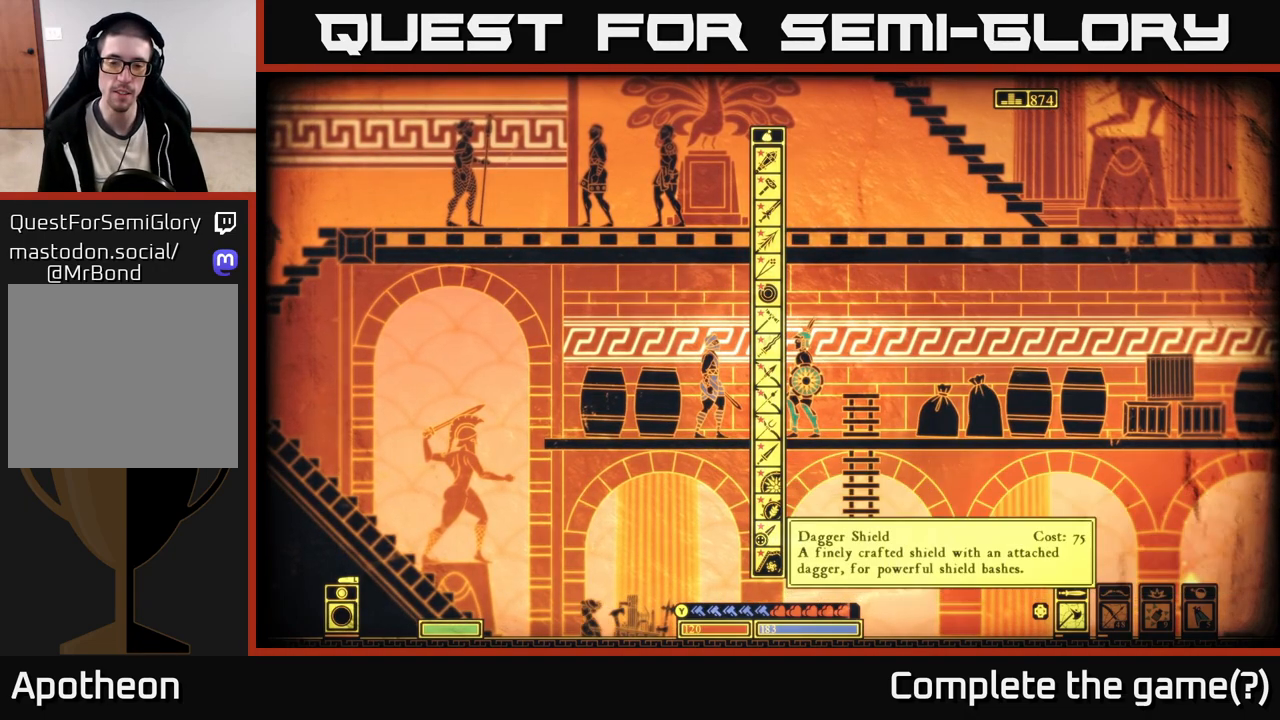
{"buttons": [], "left_stick": "center", "right_stick": "center", "events": [[83, "left_stick", "center"], [167, "left_stick", "down"], [300, "left_stick", "center"]]}
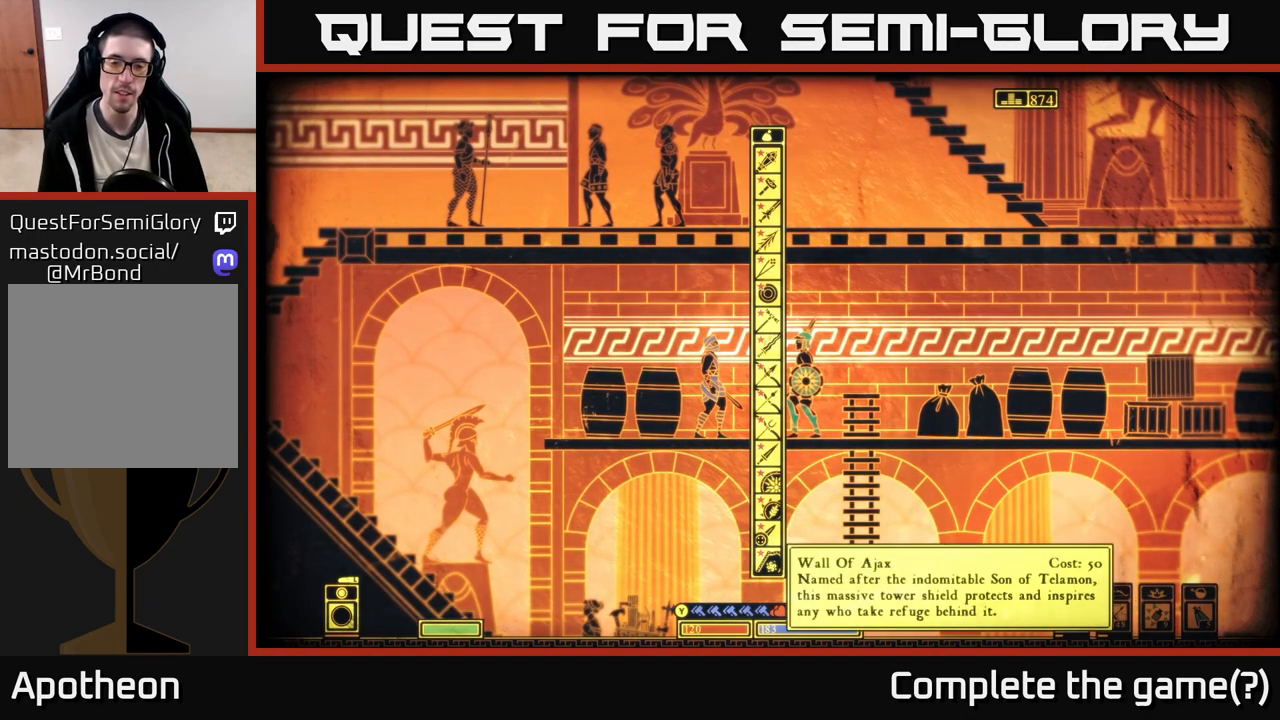
{"buttons": [], "left_stick": "center", "right_stick": "center", "events": [[350, "B", "down"], [500, "B", "up"]]}
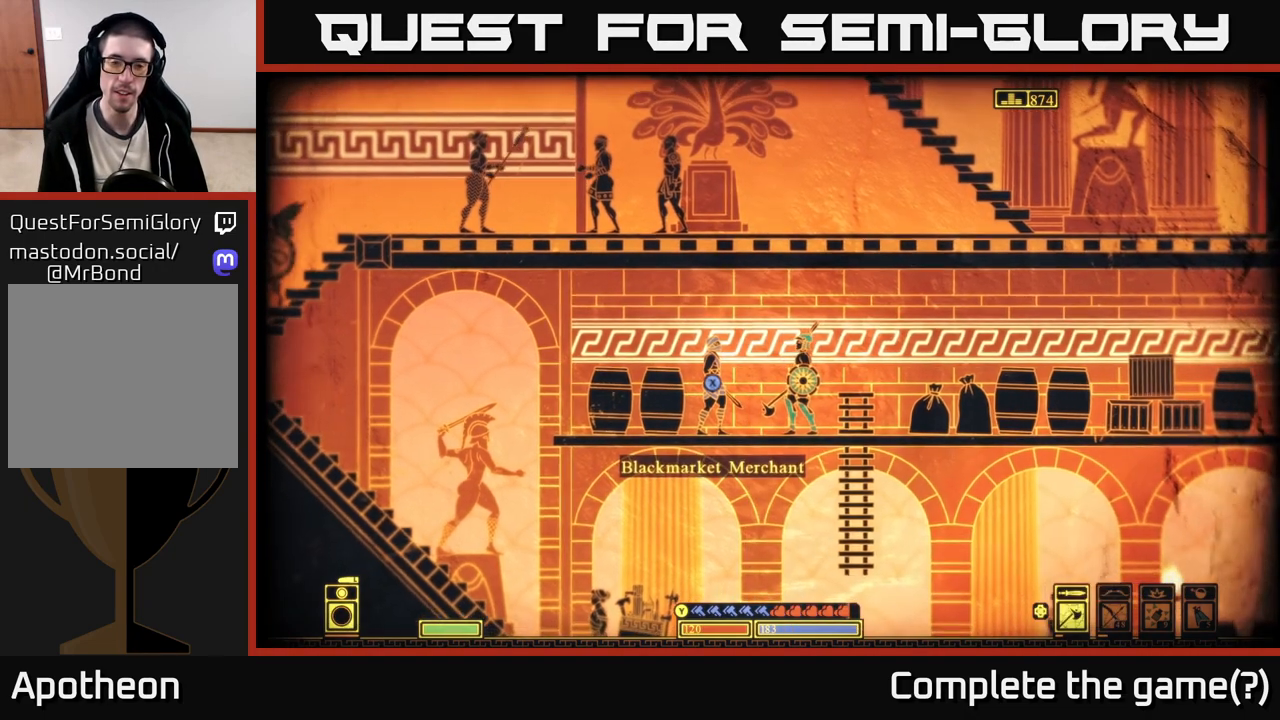
{"buttons": [], "left_stick": "left", "right_stick": "left", "events": [[100, "left_stick", "left"], [367, "right_stick", "left"]]}
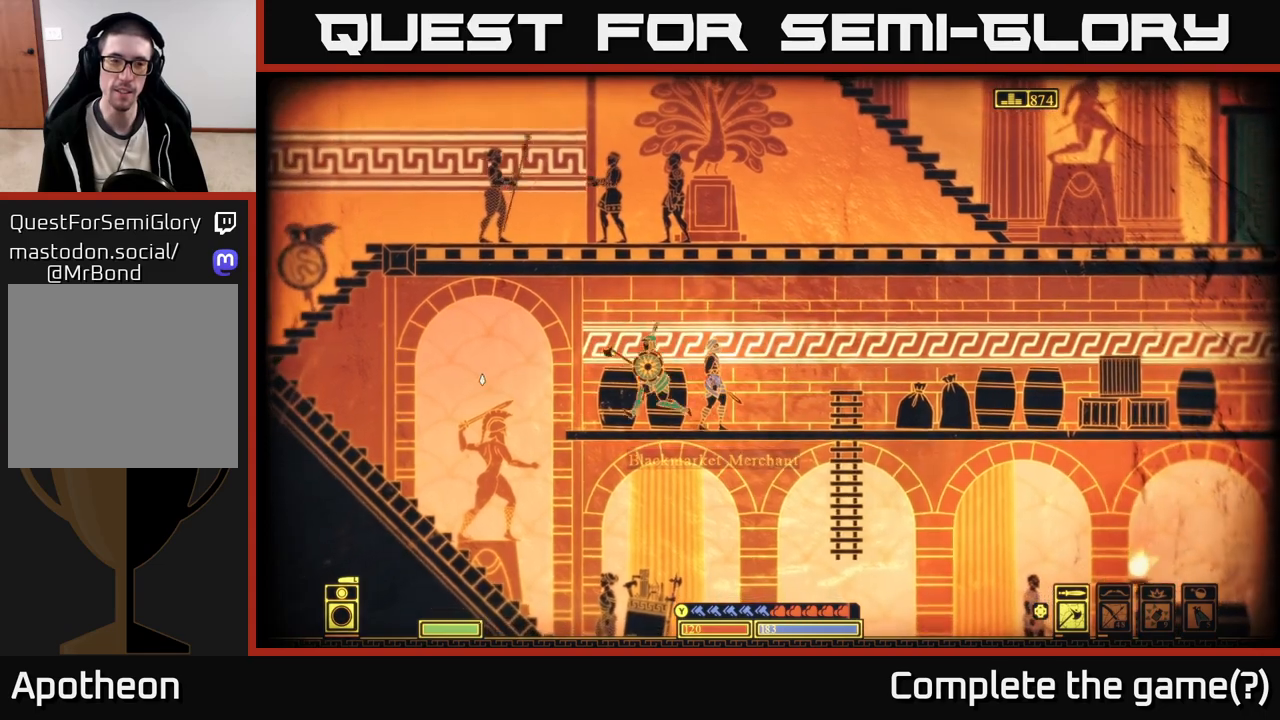
{"buttons": [], "left_stick": "left", "right_stick": "center", "events": [[217, "right_stick", "center"], [317, "A", "down"], [500, "A", "up"]]}
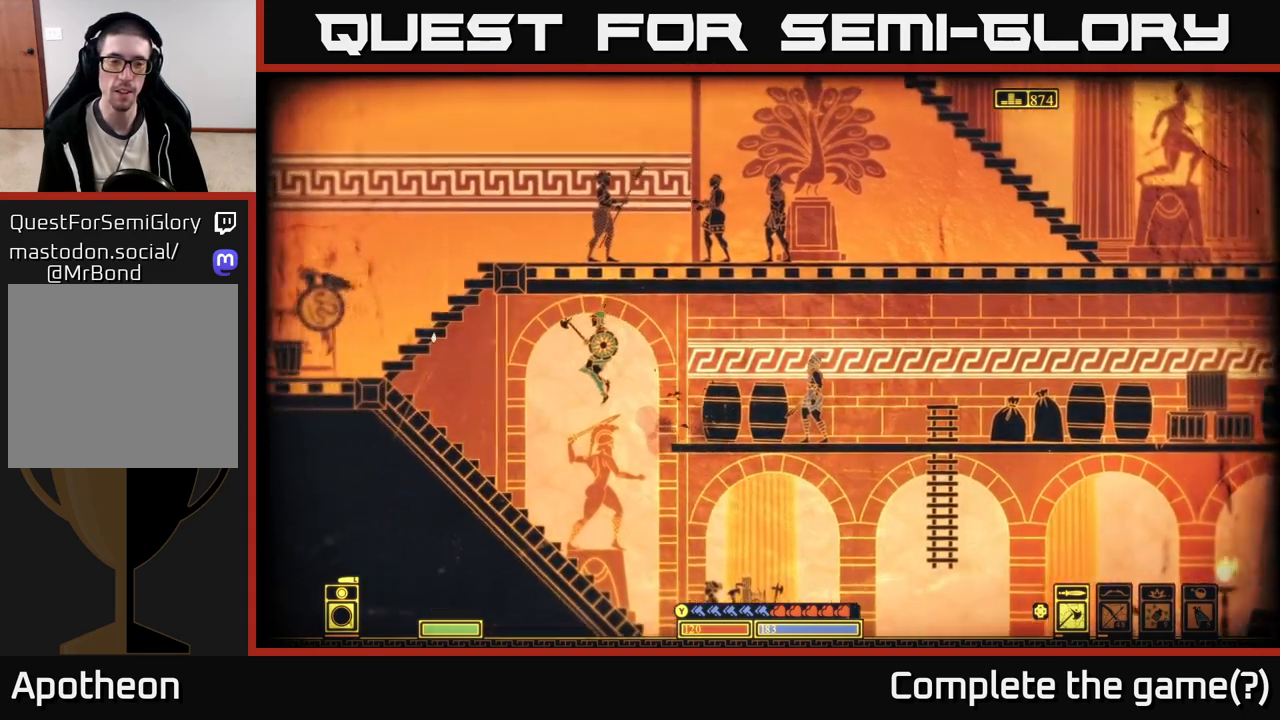
{"buttons": [], "left_stick": "left", "right_stick": "center", "events": []}
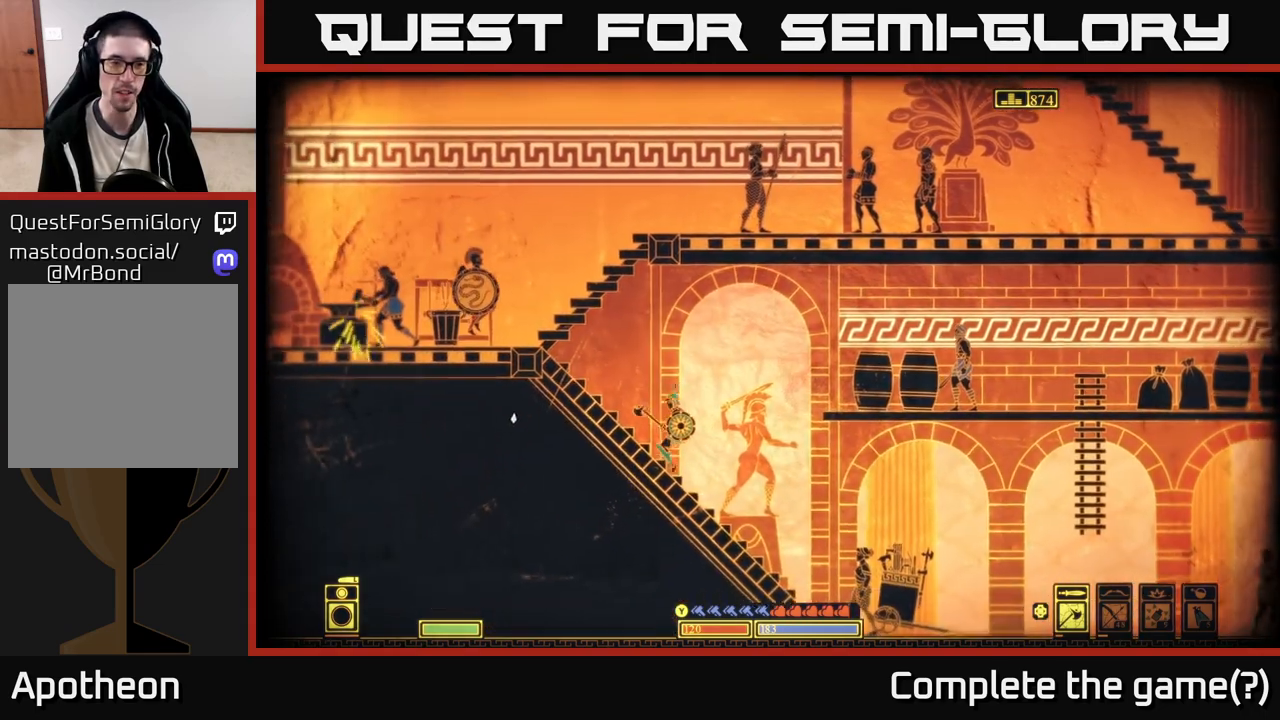
{"buttons": [], "left_stick": "left", "right_stick": "center", "events": []}
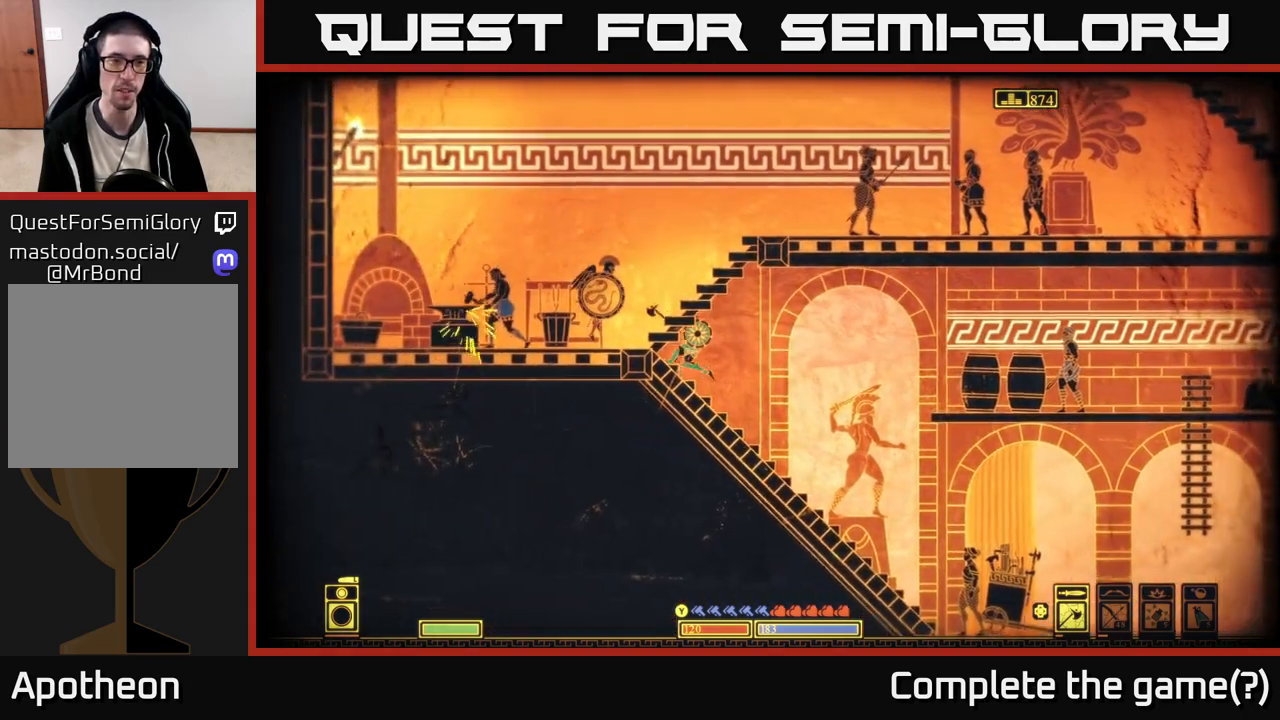
{"buttons": [], "left_stick": "left", "right_stick": "center", "events": []}
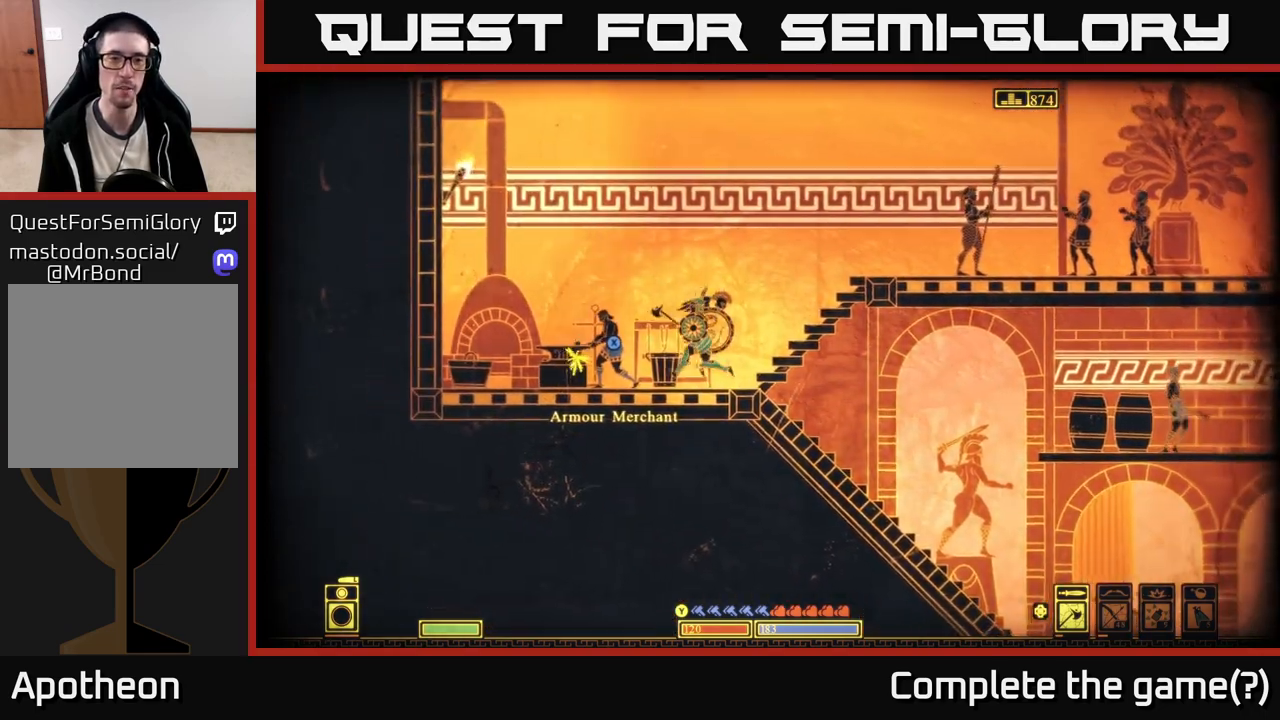
{"buttons": [], "left_stick": "center", "right_stick": "center", "events": [[150, "left_stick", "center"], [267, "X", "down"], [383, "X", "up"]]}